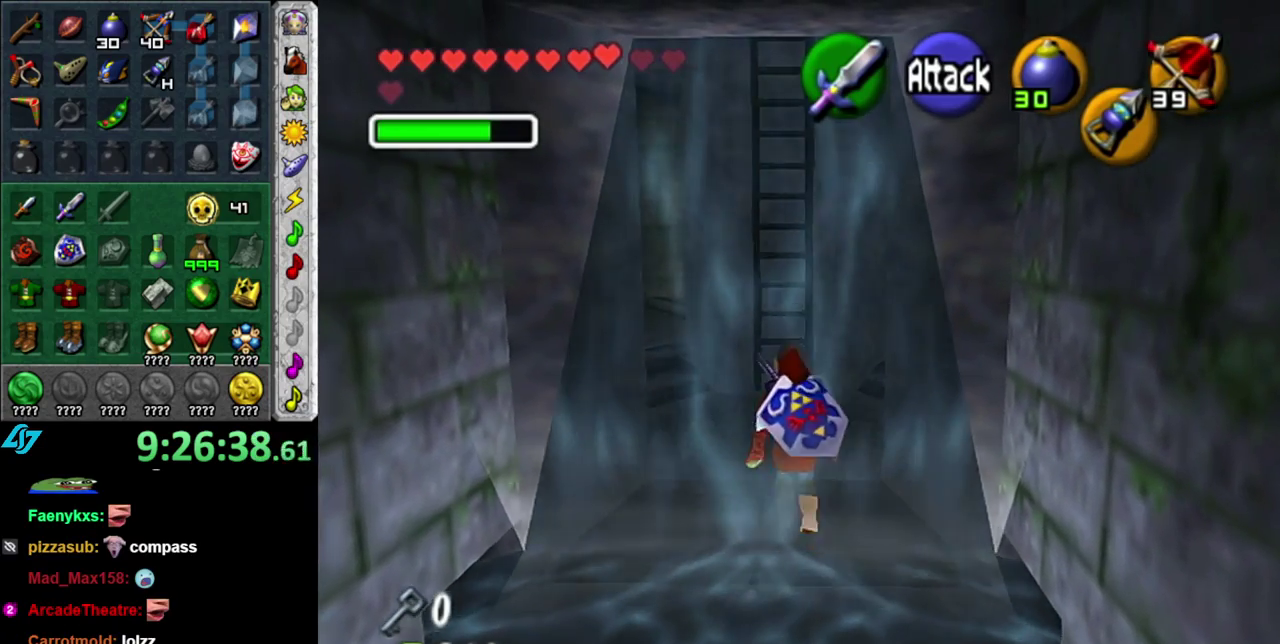
Gameplay with a controller (Nintendo layout); each line is a JSON object with the inputs held at the frame after it. "events" lists button and stick changes between this image and that frame as [ms after this image, input, new state], when the widget could be followed in between. This overlay highlights the sticks when they move; stick clicks (L3 R3) are not distinguishable. Not read: L3 R2 R3 Y other_buttons.
{"buttons": ["L1"], "left_stick": "up", "right_stick": "center", "events": [[50, "left_stick", "up-left"], [250, "left_stick", "up"], [483, "L1", "down"]]}
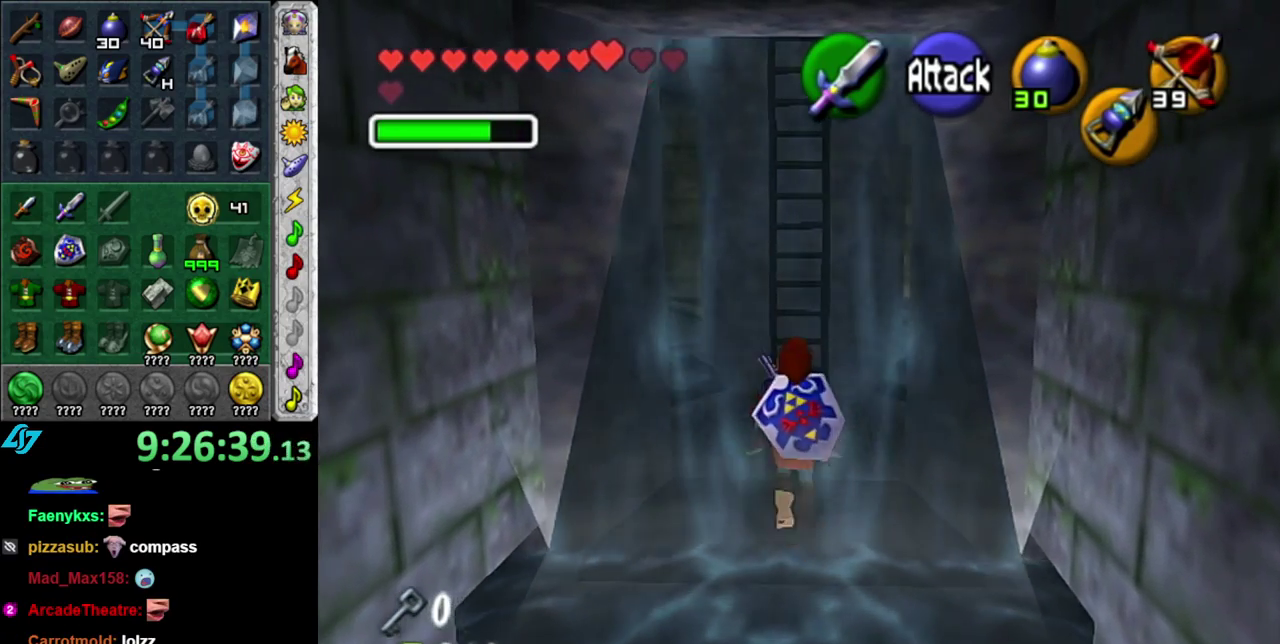
{"buttons": [], "left_stick": "center", "right_stick": "center", "events": [[183, "Z", "down"], [300, "Z", "up"], [333, "left_stick", "center"], [450, "L1", "up"]]}
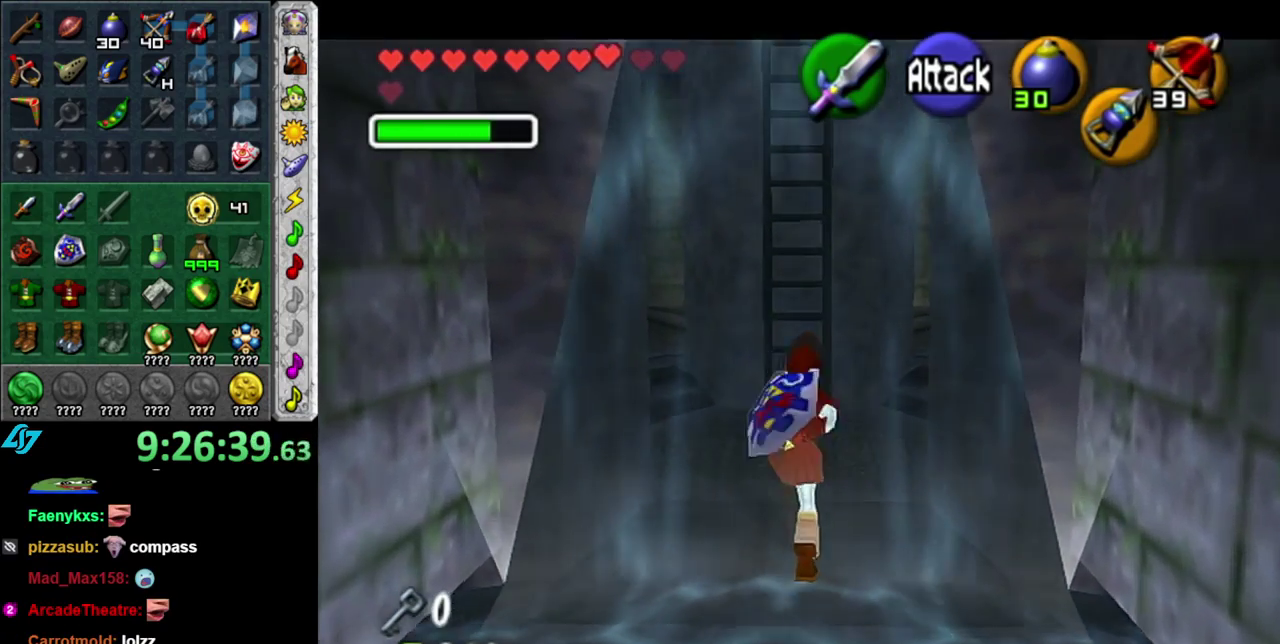
{"buttons": ["Z"], "left_stick": "down", "right_stick": "center", "events": [[433, "Z", "down"], [450, "left_stick", "down"]]}
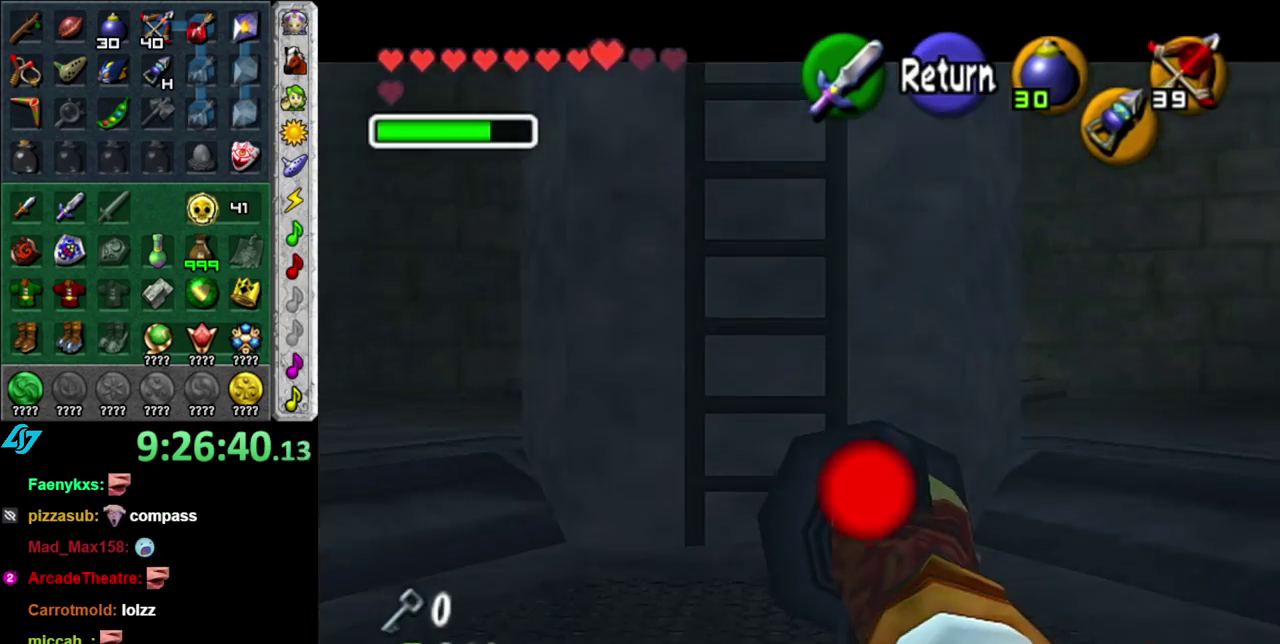
{"buttons": [], "left_stick": "center", "right_stick": "center", "events": [[183, "left_stick", "down-left"], [267, "left_stick", "down"], [333, "Z", "up"], [433, "left_stick", "center"]]}
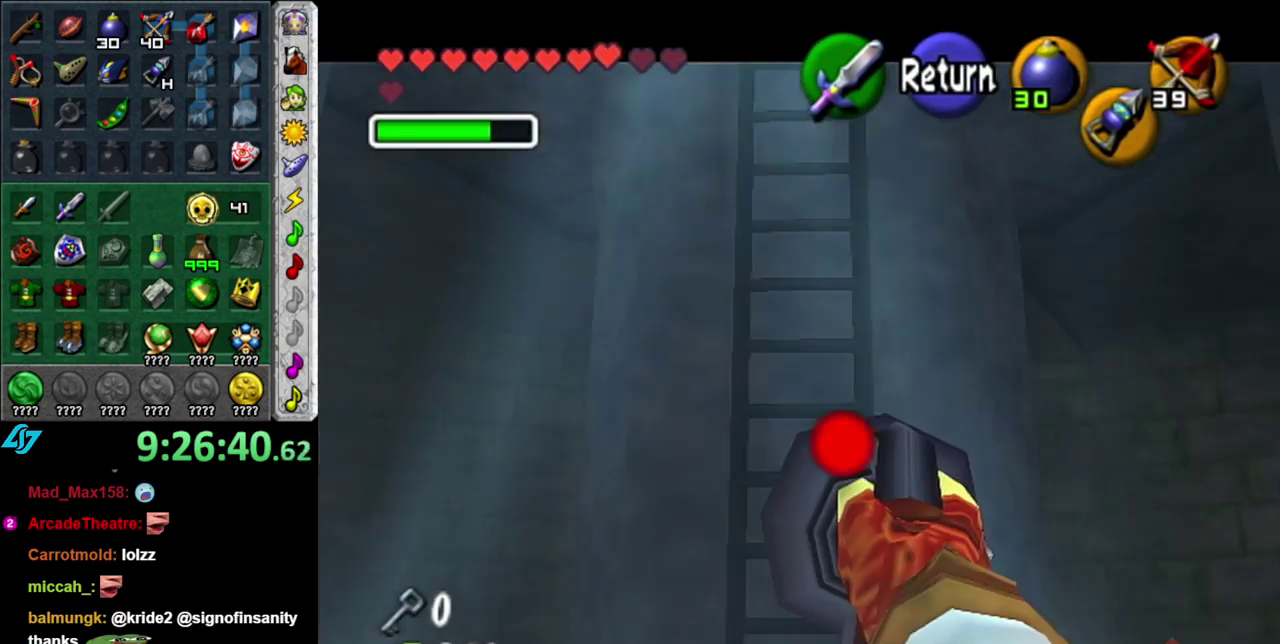
{"buttons": [], "left_stick": "down", "right_stick": "center", "events": [[200, "left_stick", "down"], [367, "Z", "down"], [450, "Z", "up"]]}
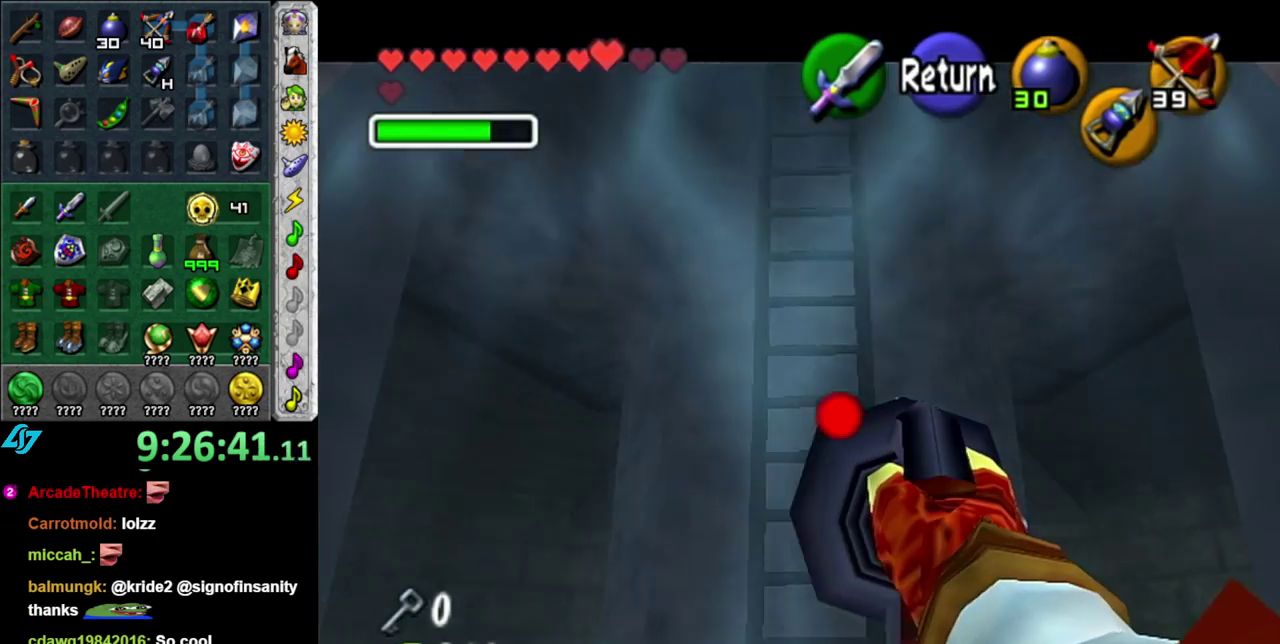
{"buttons": [], "left_stick": "center", "right_stick": "center", "events": [[50, "left_stick", "center"]]}
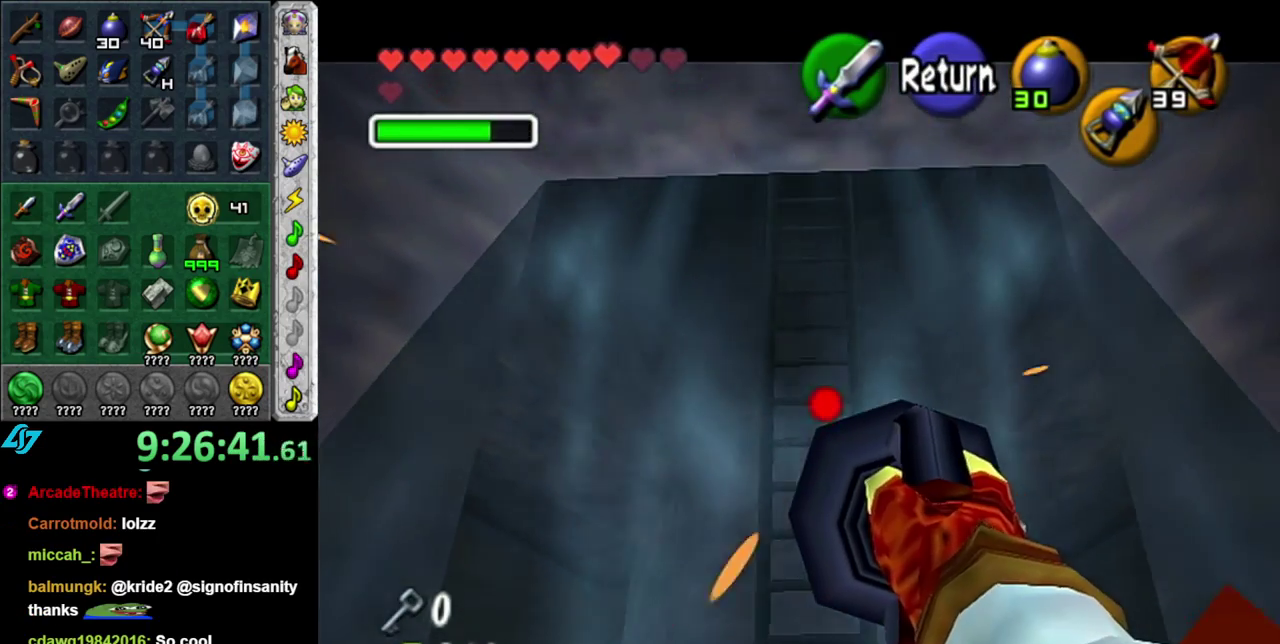
{"buttons": [], "left_stick": "up", "right_stick": "center", "events": [[17, "A", "down"], [150, "A", "up"], [200, "left_stick", "up"]]}
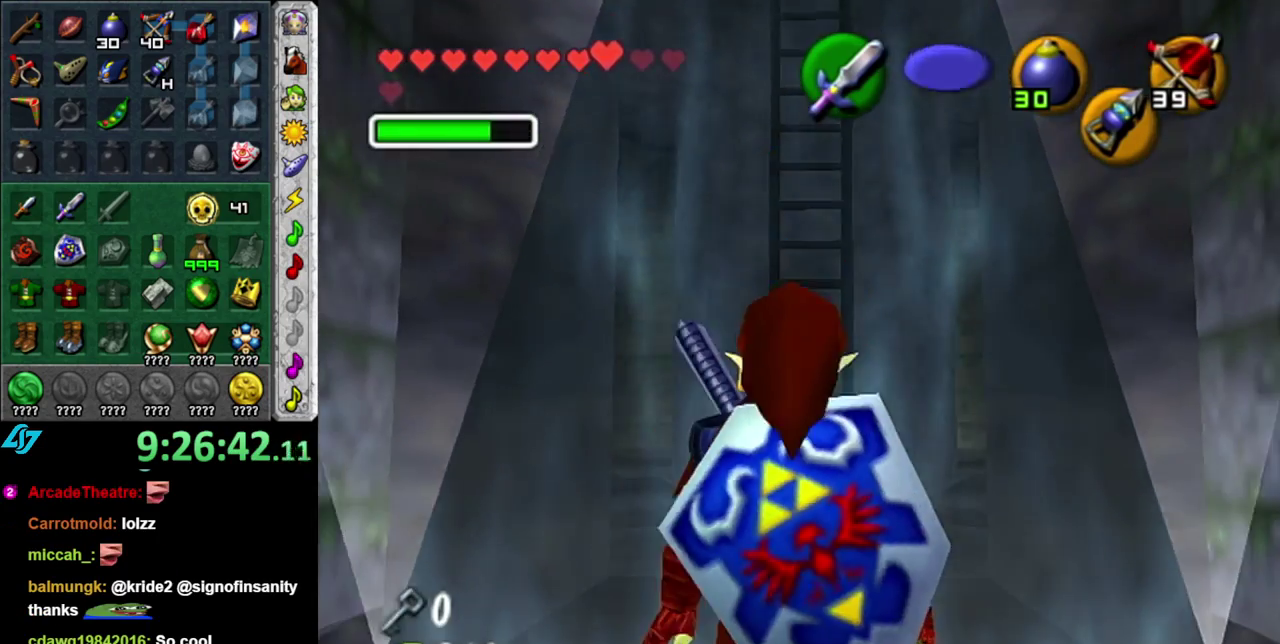
{"buttons": [], "left_stick": "up", "right_stick": "center", "events": [[150, "A", "down"], [333, "A", "up"]]}
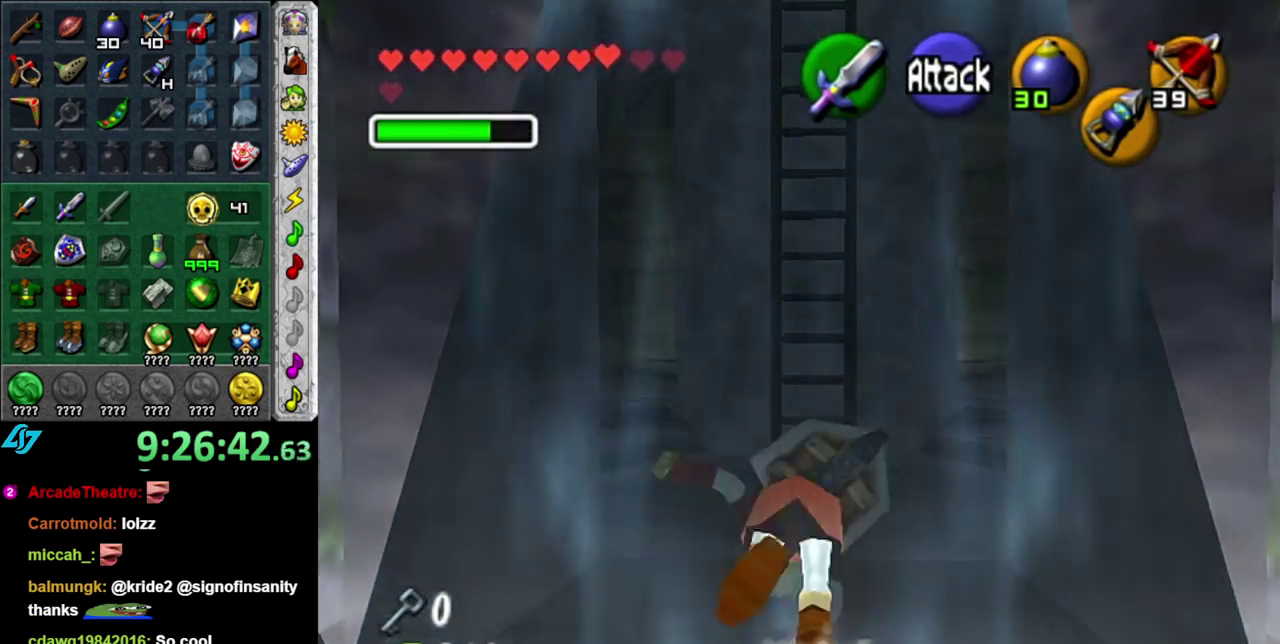
{"buttons": [], "left_stick": "up", "right_stick": "center", "events": []}
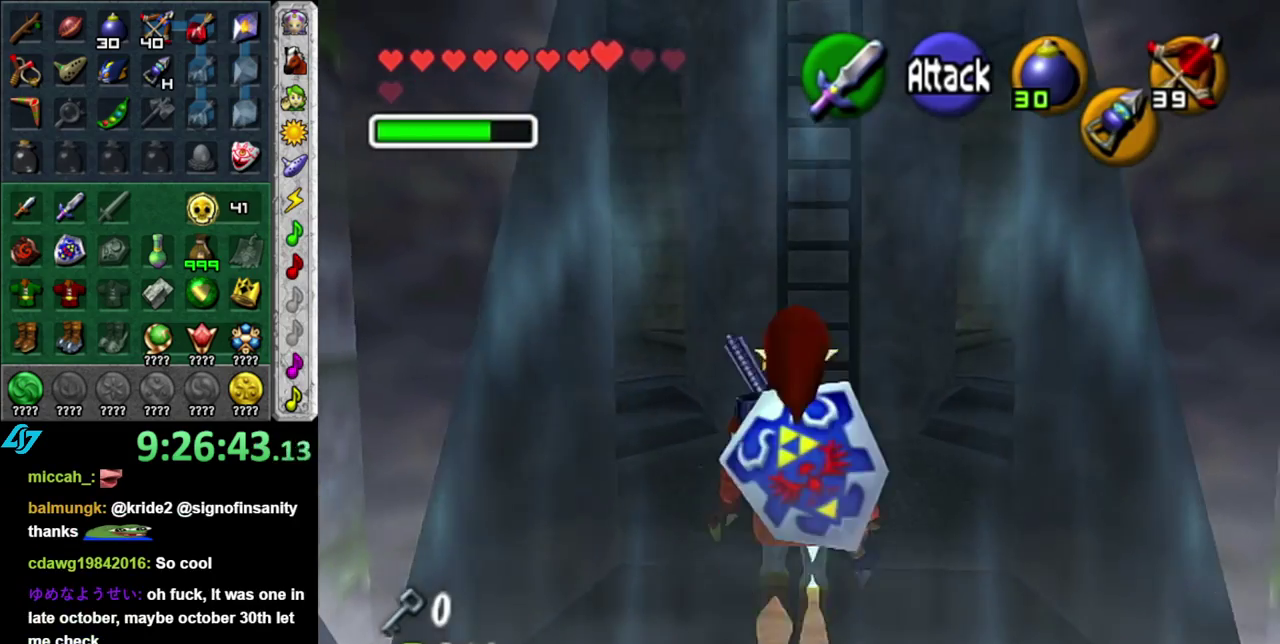
{"buttons": ["L1", "Z"], "left_stick": "down", "right_stick": "center", "events": [[50, "L1", "down"], [150, "left_stick", "center"], [400, "left_stick", "down"], [467, "Z", "down"]]}
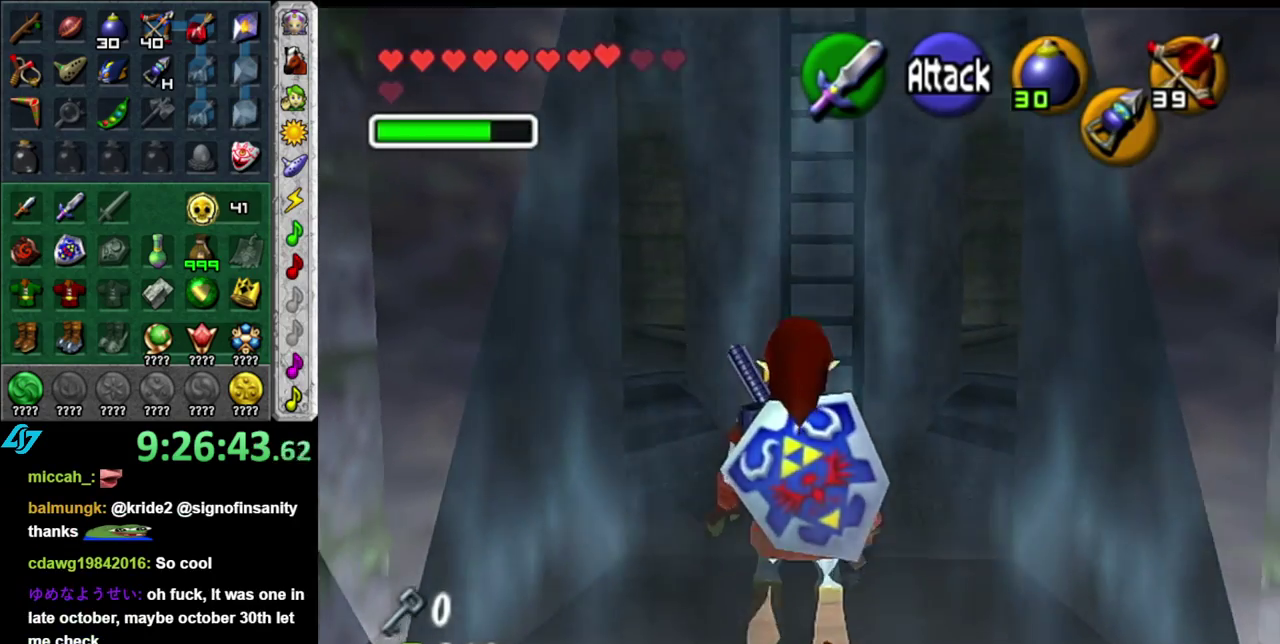
{"buttons": ["L1", "Z"], "left_stick": "center", "right_stick": "center", "events": [[50, "Z", "up"], [150, "left_stick", "center"], [400, "Z", "down"]]}
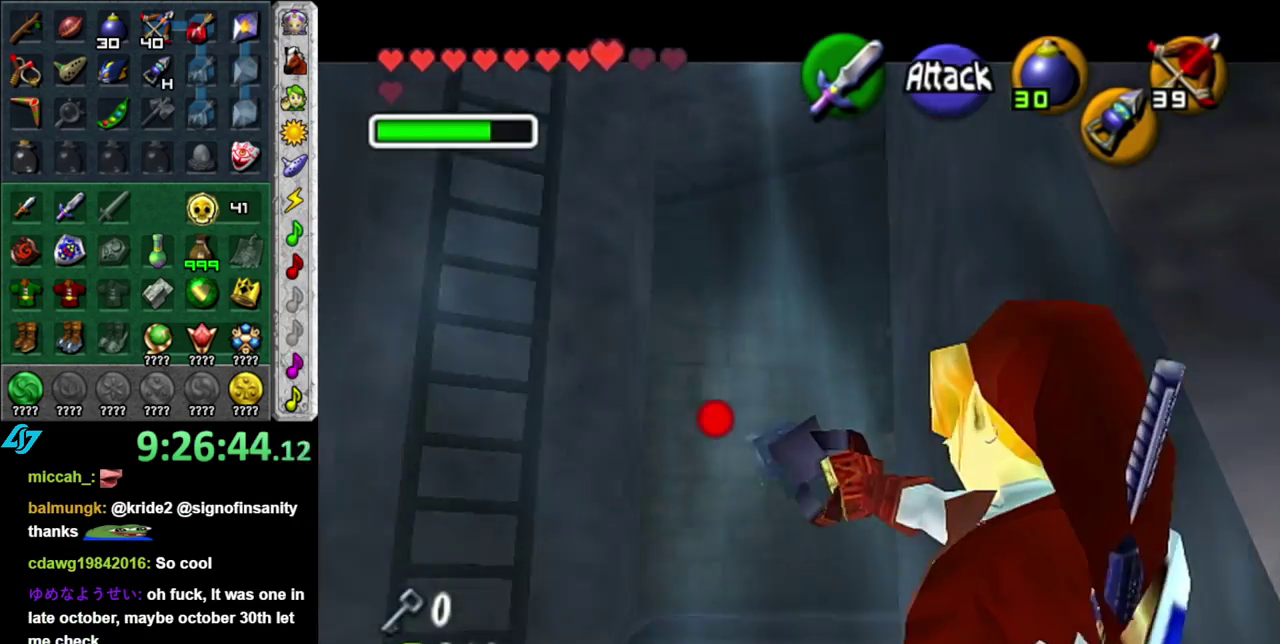
{"buttons": [], "left_stick": "down", "right_stick": "center", "events": [[17, "Z", "up"], [300, "L1", "up"], [333, "left_stick", "down"]]}
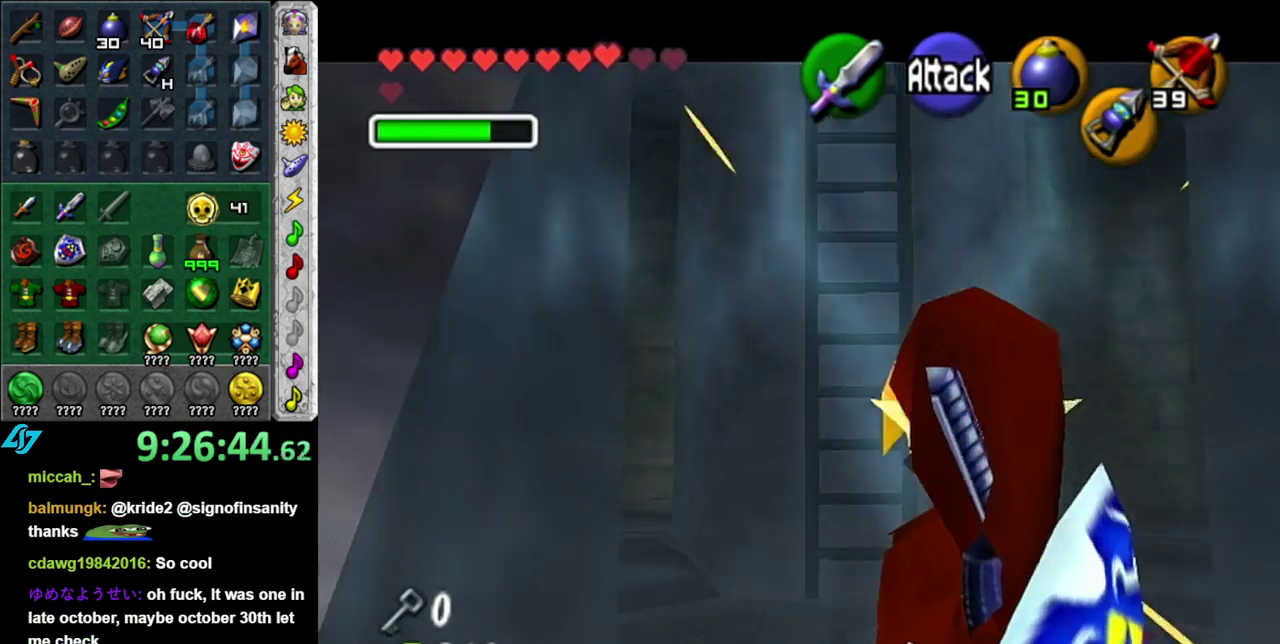
{"buttons": [], "left_stick": "down", "right_stick": "center", "events": [[117, "A", "down"], [267, "A", "up"]]}
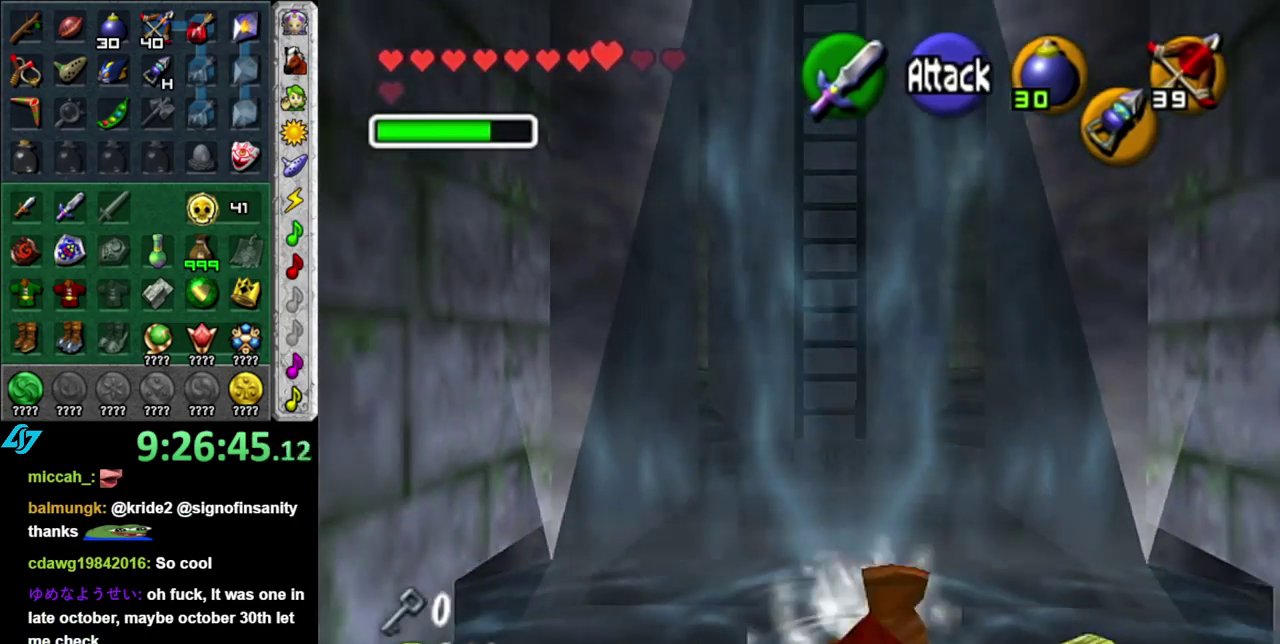
{"buttons": [], "left_stick": "down-left", "right_stick": "center", "events": [[417, "left_stick", "down-left"]]}
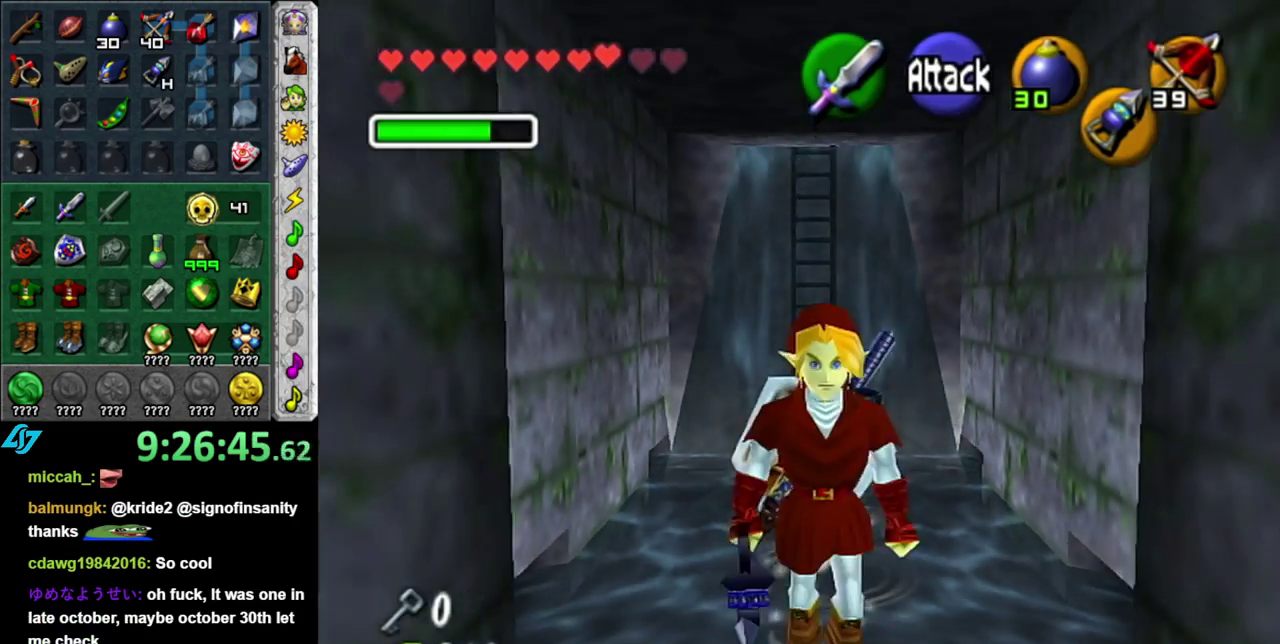
{"buttons": [], "left_stick": "left", "right_stick": "center", "events": [[300, "left_stick", "left"]]}
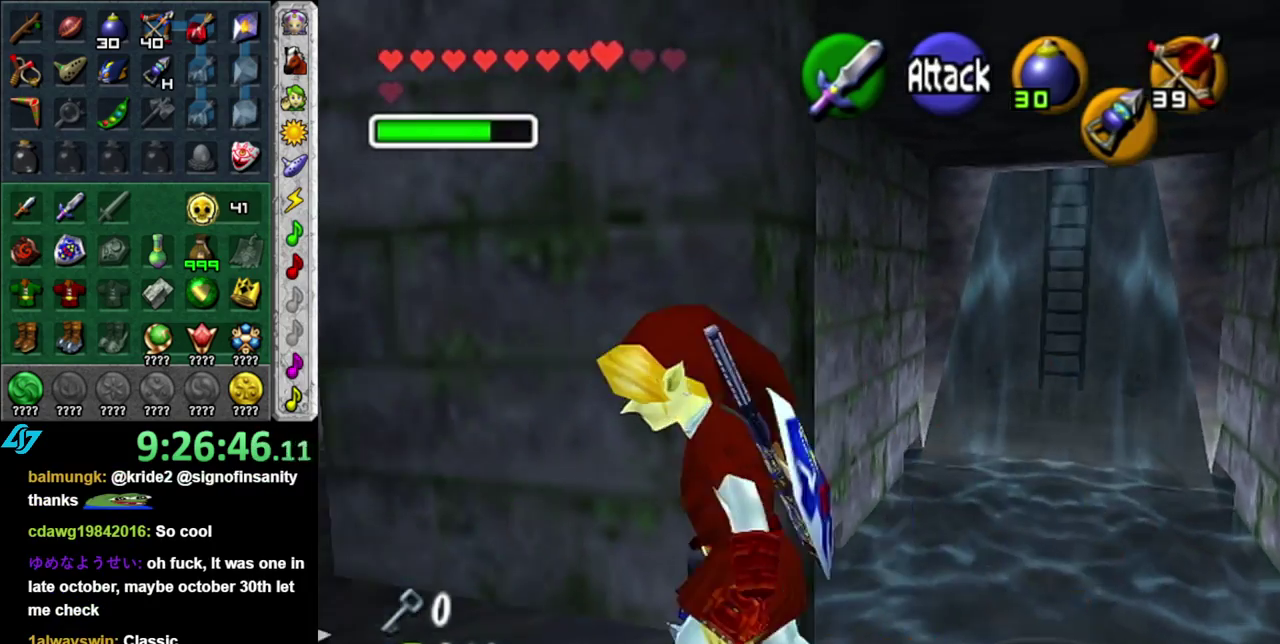
{"buttons": [], "left_stick": "up", "right_stick": "center", "events": [[83, "left_stick", "up-left"], [183, "left_stick", "up"]]}
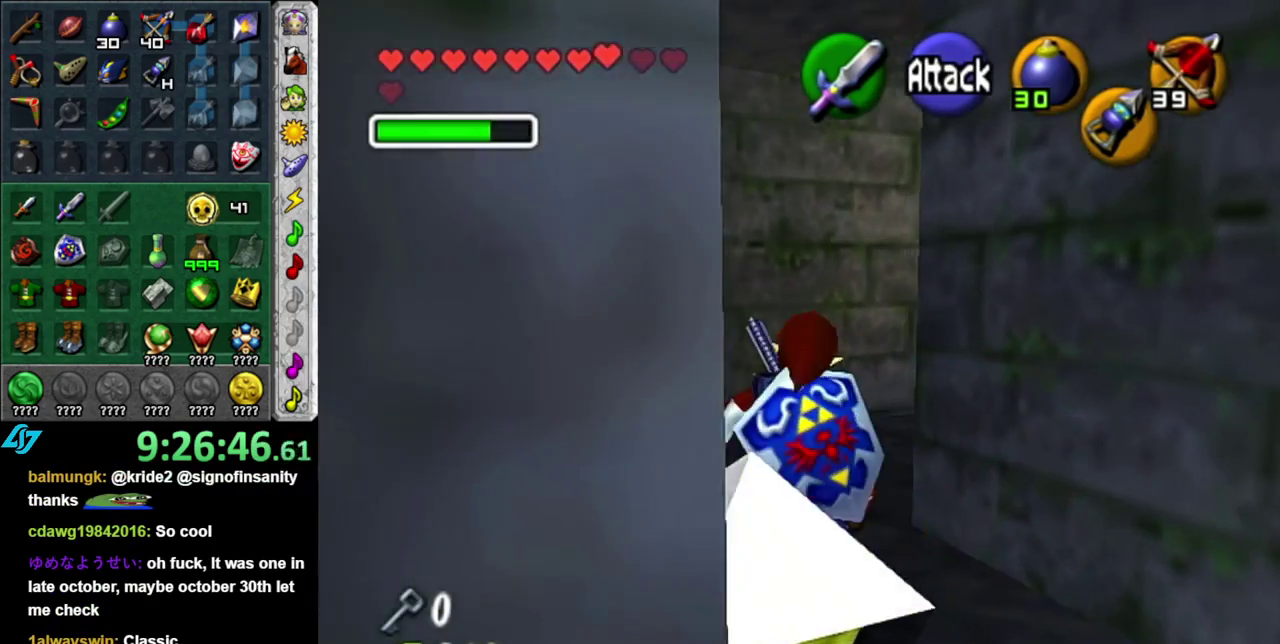
{"buttons": ["A", "L1"], "left_stick": "up-right", "right_stick": "center", "events": [[150, "left_stick", "up-right"], [400, "A", "down"], [433, "L1", "down"]]}
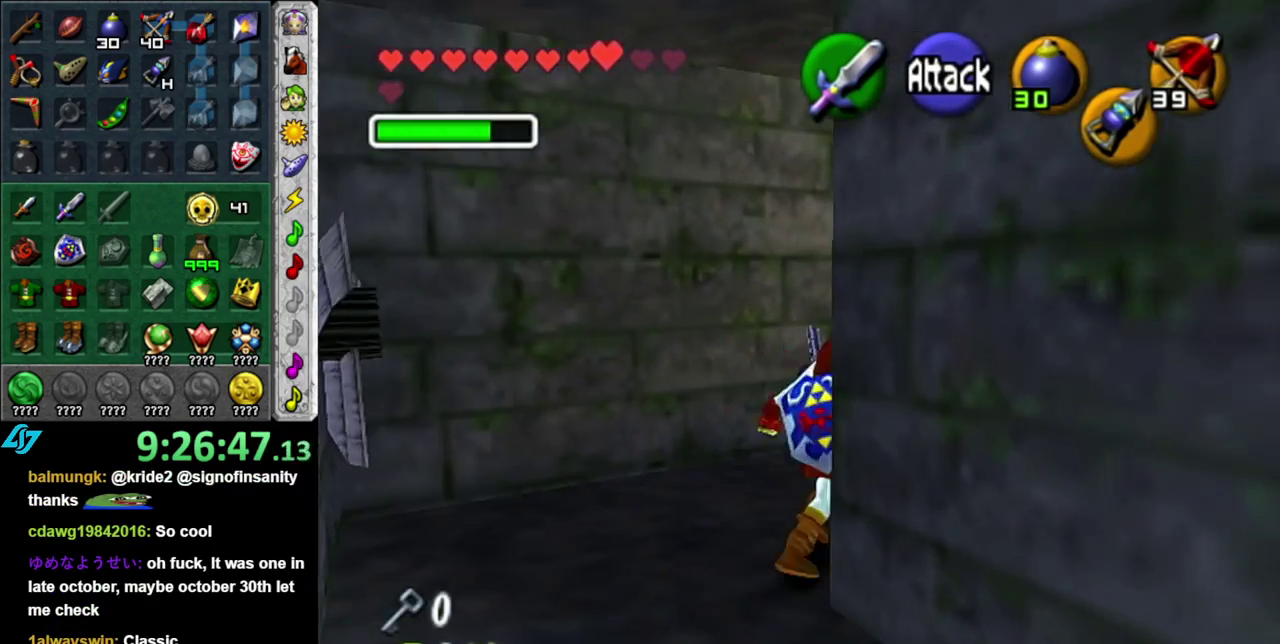
{"buttons": [], "left_stick": "up", "right_stick": "center", "events": [[17, "A", "up"], [117, "left_stick", "up"], [183, "L1", "up"]]}
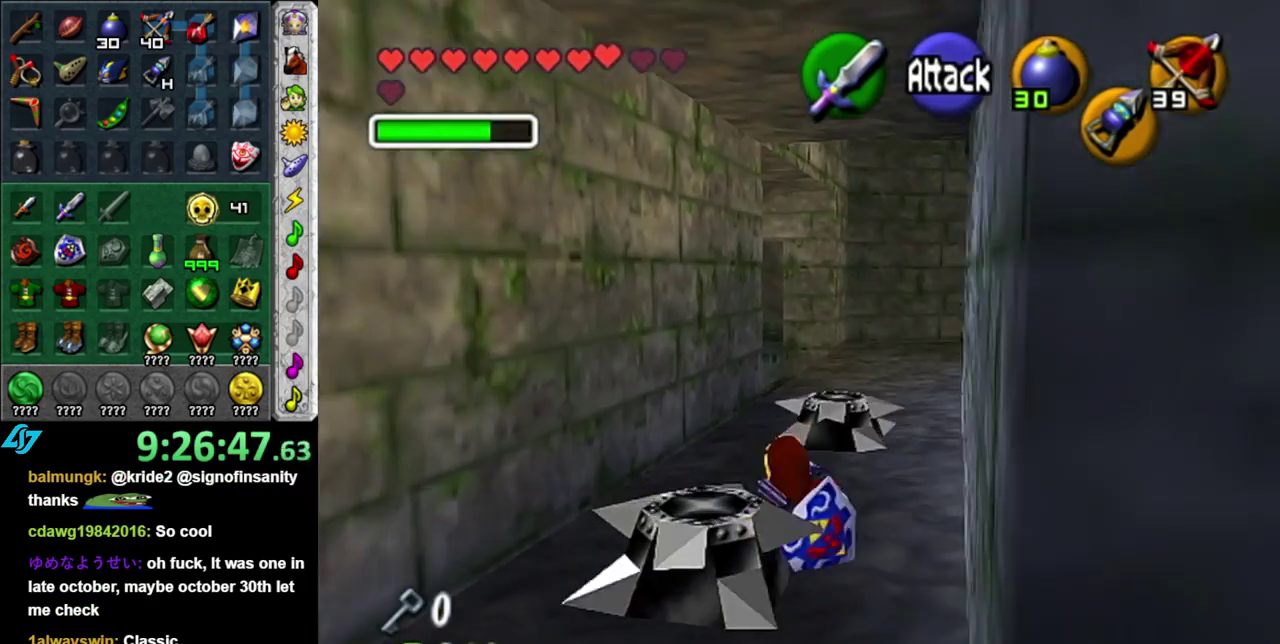
{"buttons": [], "left_stick": "up-right", "right_stick": "center", "events": [[167, "left_stick", "up-right"], [267, "A", "down"], [450, "A", "up"]]}
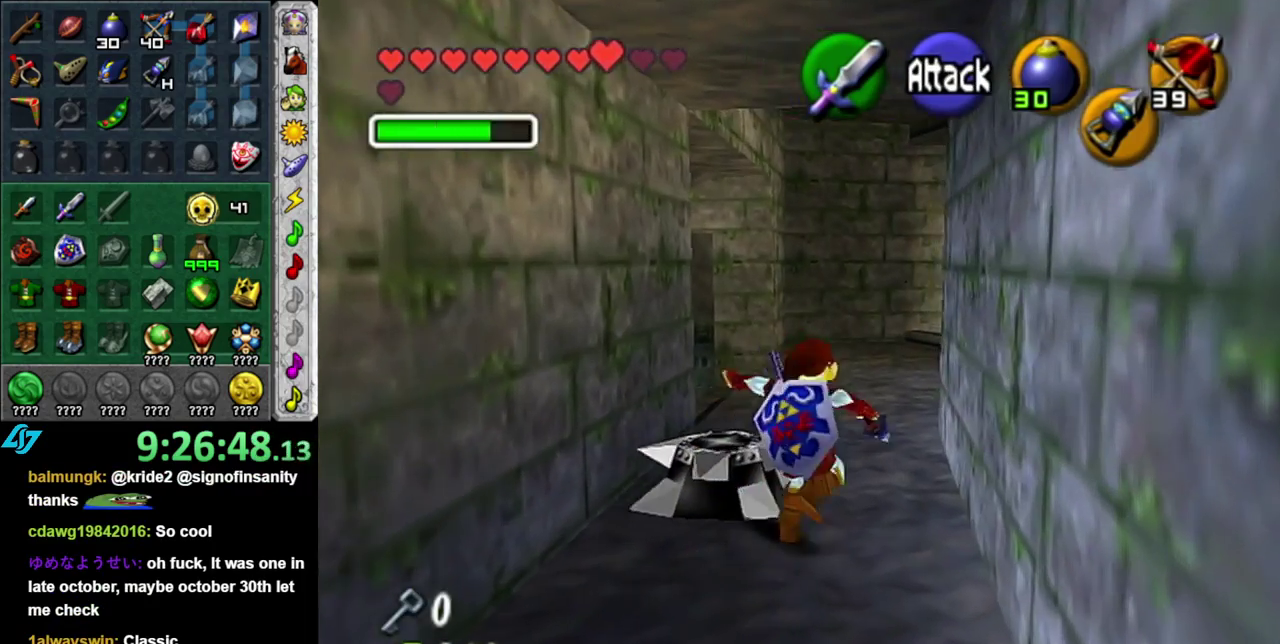
{"buttons": [], "left_stick": "up", "right_stick": "center", "events": [[267, "left_stick", "up"]]}
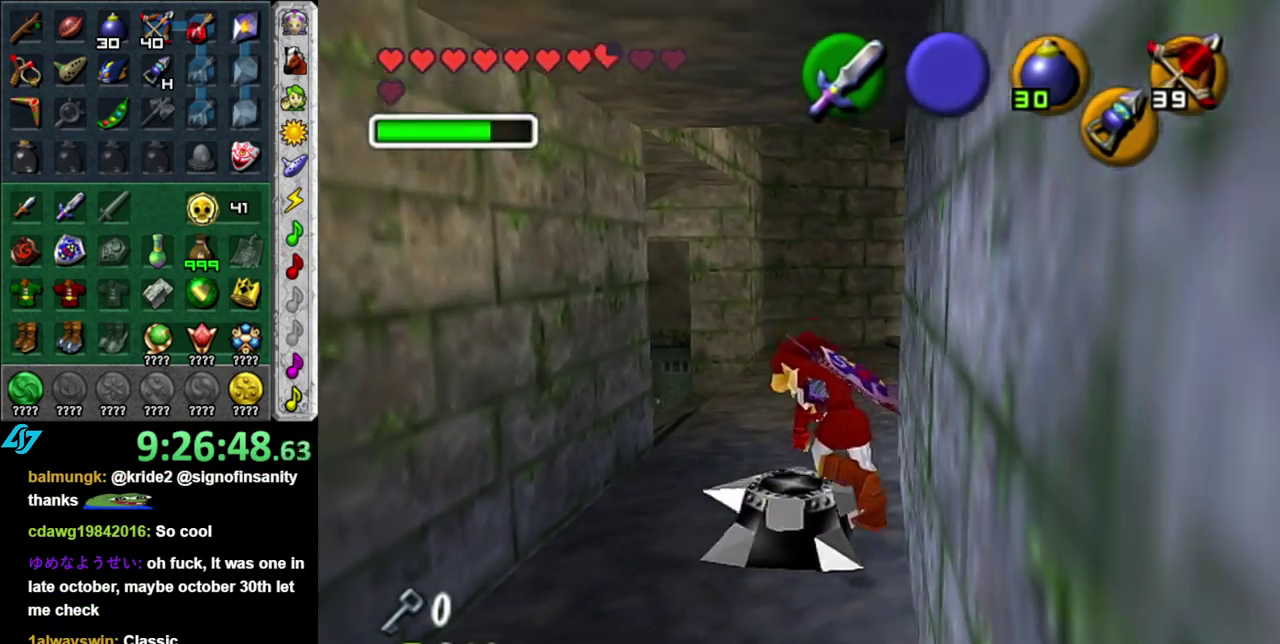
{"buttons": [], "left_stick": "up", "right_stick": "center", "events": [[300, "A", "down"], [483, "A", "up"]]}
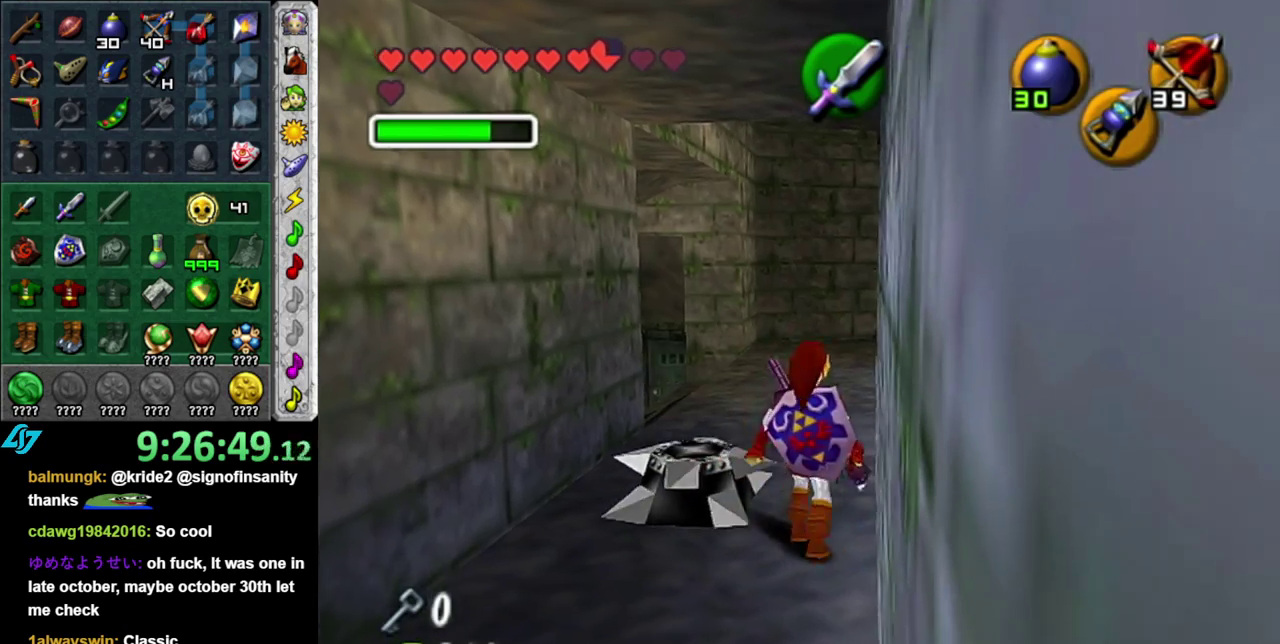
{"buttons": [], "left_stick": "up-left", "right_stick": "center", "events": [[483, "left_stick", "up-left"]]}
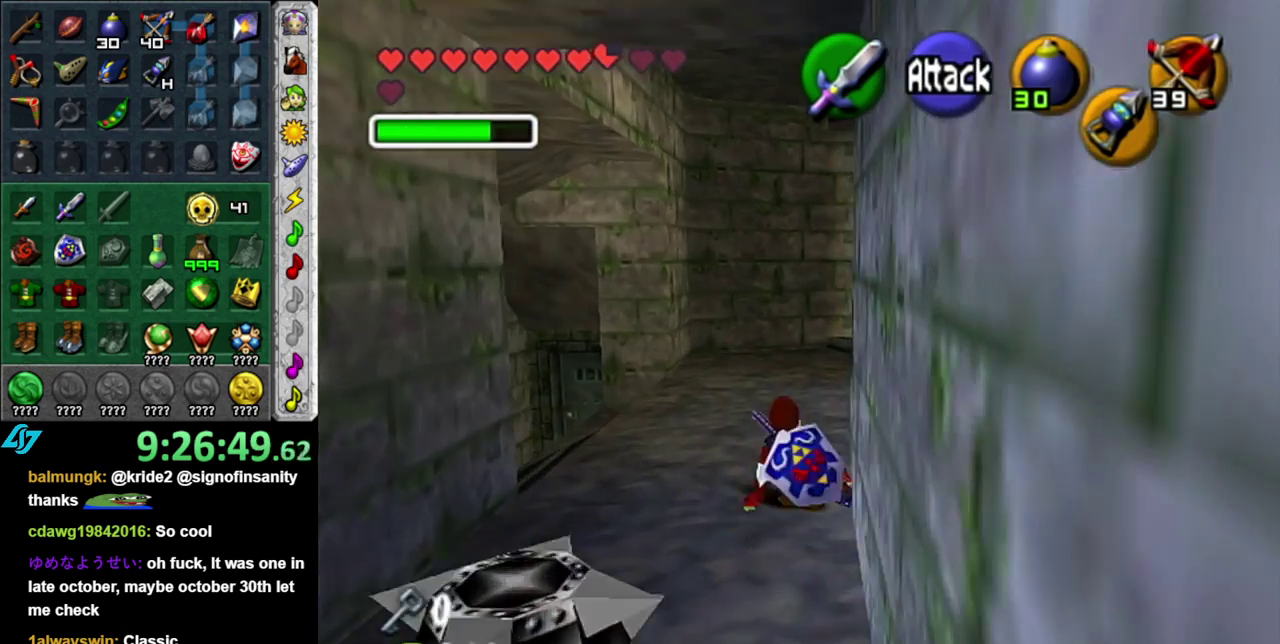
{"buttons": ["L1"], "left_stick": "center", "right_stick": "center", "events": [[333, "L1", "down"], [367, "left_stick", "center"]]}
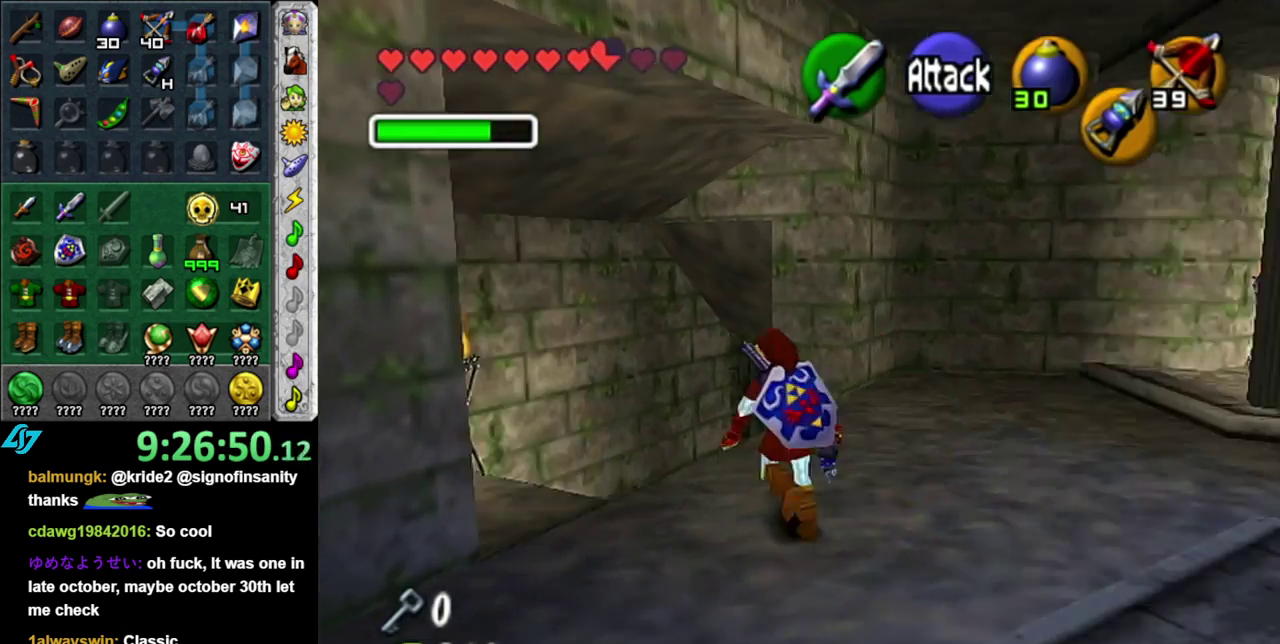
{"buttons": [], "left_stick": "up", "right_stick": "center", "events": [[17, "L1", "up"], [83, "left_stick", "up"]]}
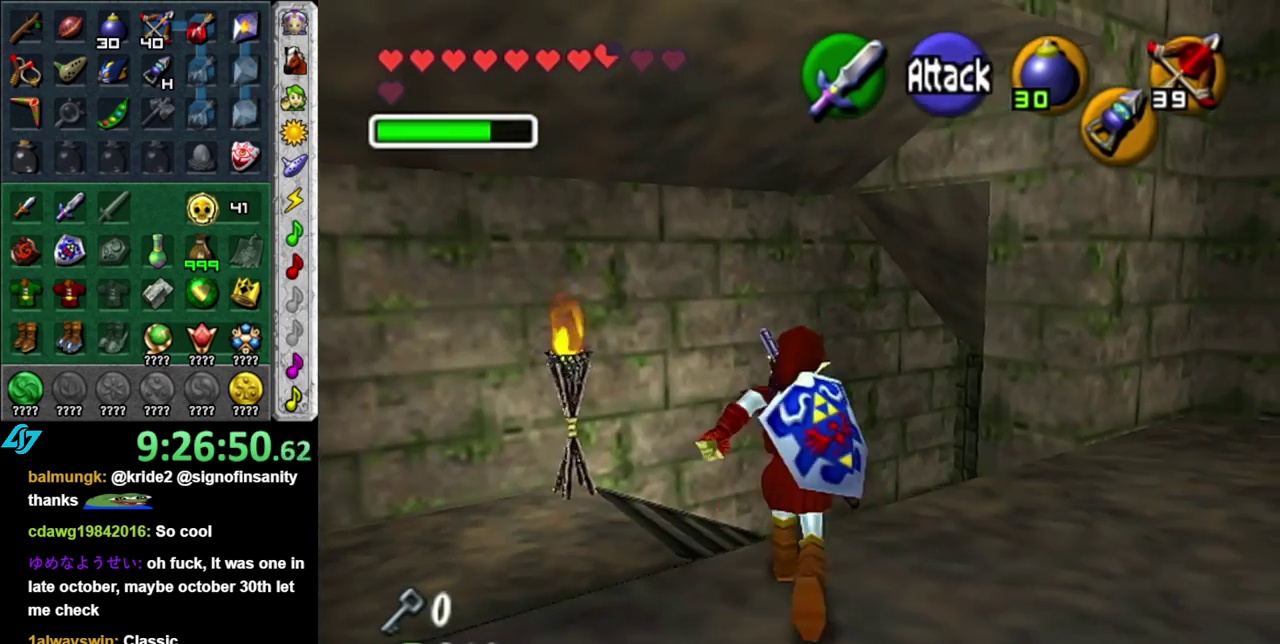
{"buttons": [], "left_stick": "down-right", "right_stick": "center", "events": [[167, "left_stick", "up-right"], [267, "left_stick", "down-right"]]}
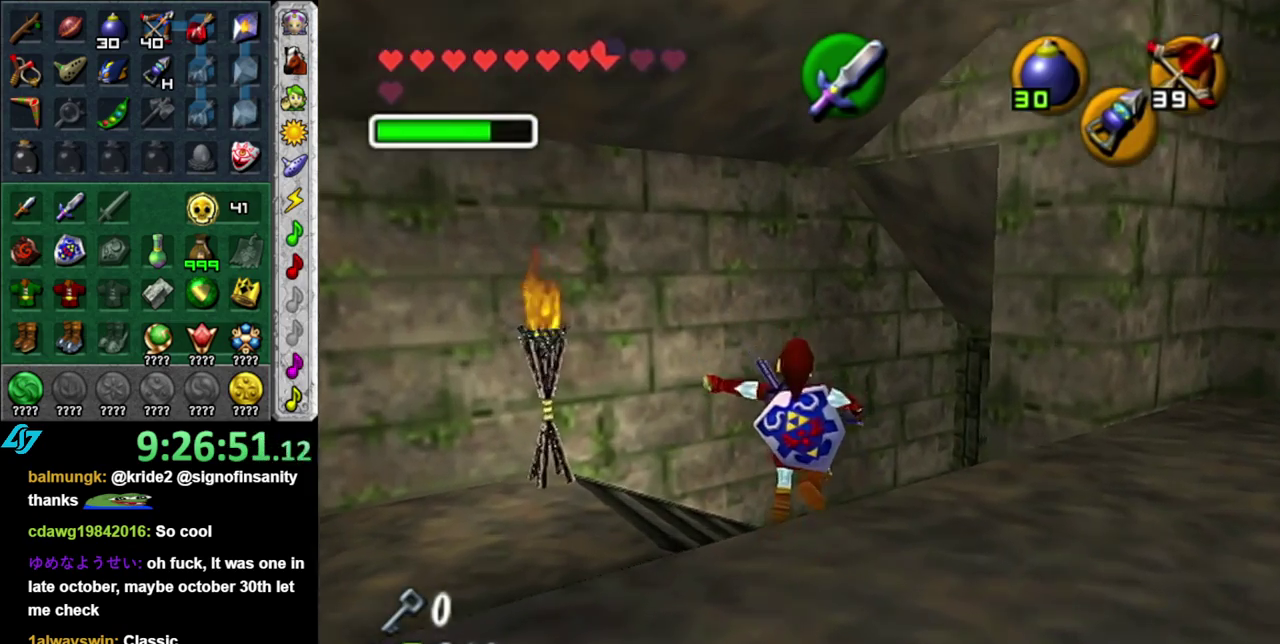
{"buttons": ["L1"], "left_stick": "center", "right_stick": "center", "events": [[233, "left_stick", "center"], [483, "L1", "down"]]}
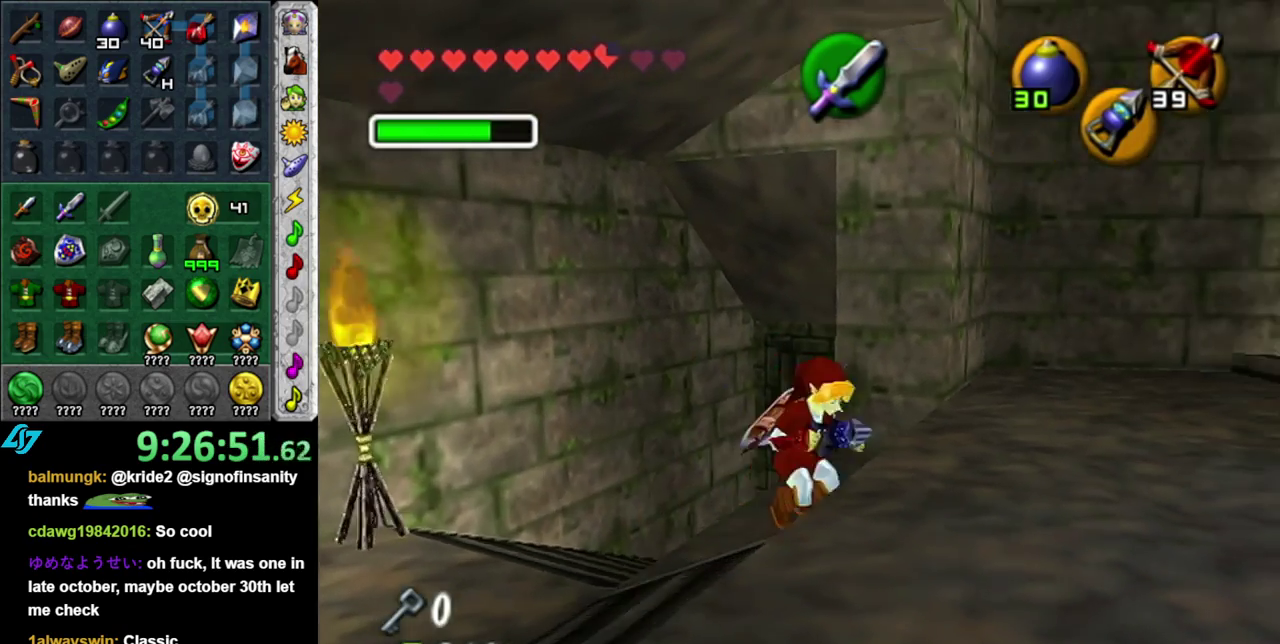
{"buttons": [], "left_stick": "center", "right_stick": "center", "events": [[167, "L1", "up"]]}
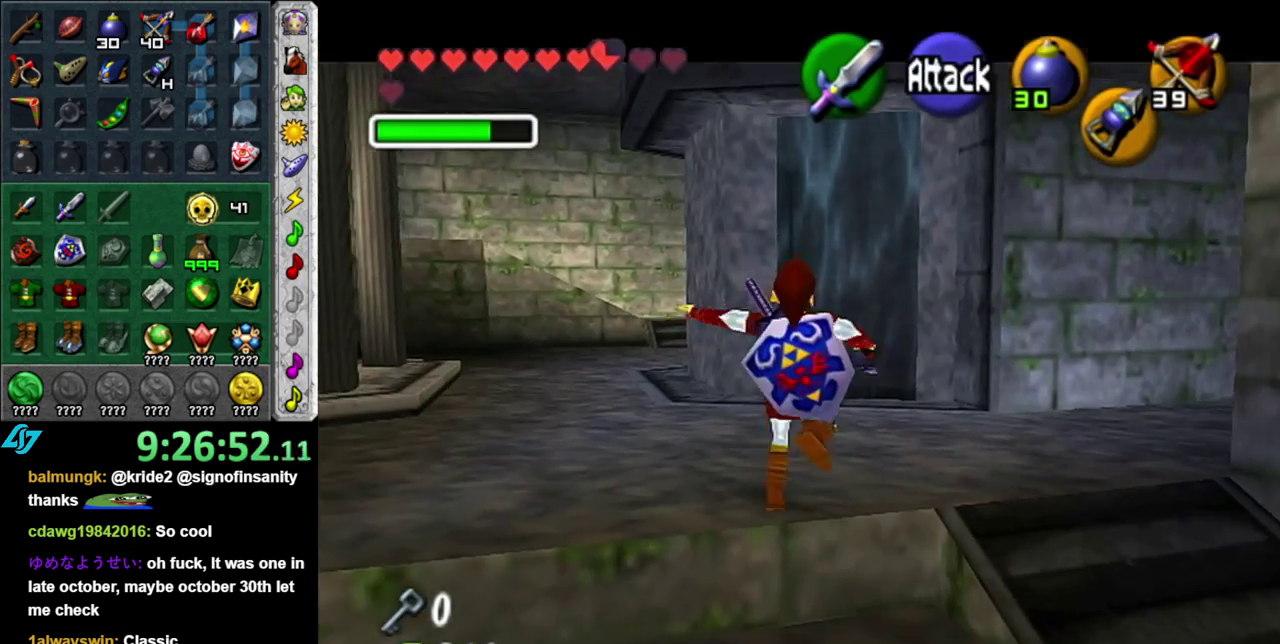
{"buttons": [], "left_stick": "up-left", "right_stick": "center", "events": [[83, "left_stick", "up"], [367, "left_stick", "up-left"]]}
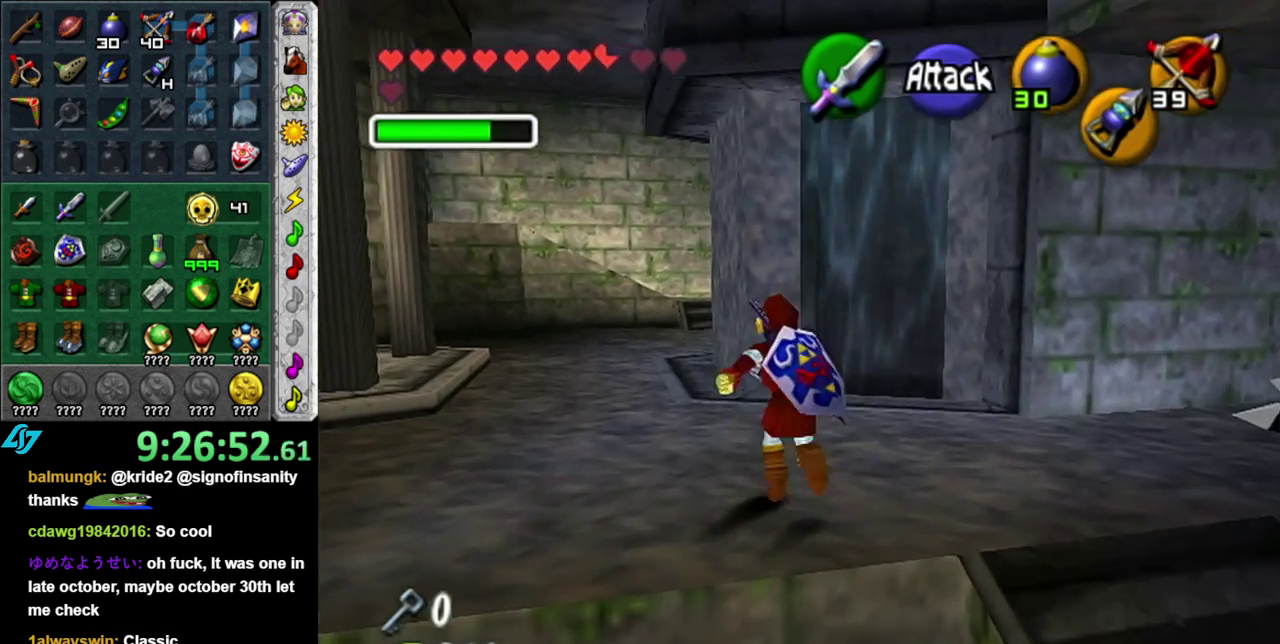
{"buttons": [], "left_stick": "left", "right_stick": "center", "events": [[483, "left_stick", "left"]]}
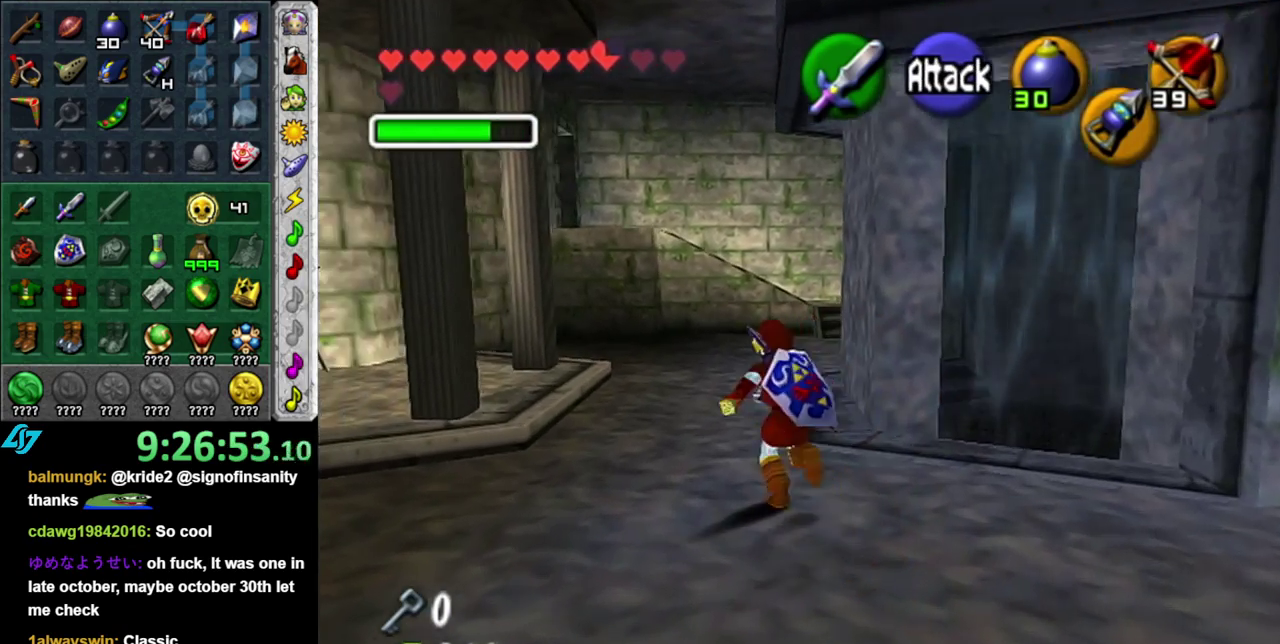
{"buttons": [], "left_stick": "center", "right_stick": "center", "events": [[50, "left_stick", "down-left"], [333, "left_stick", "center"]]}